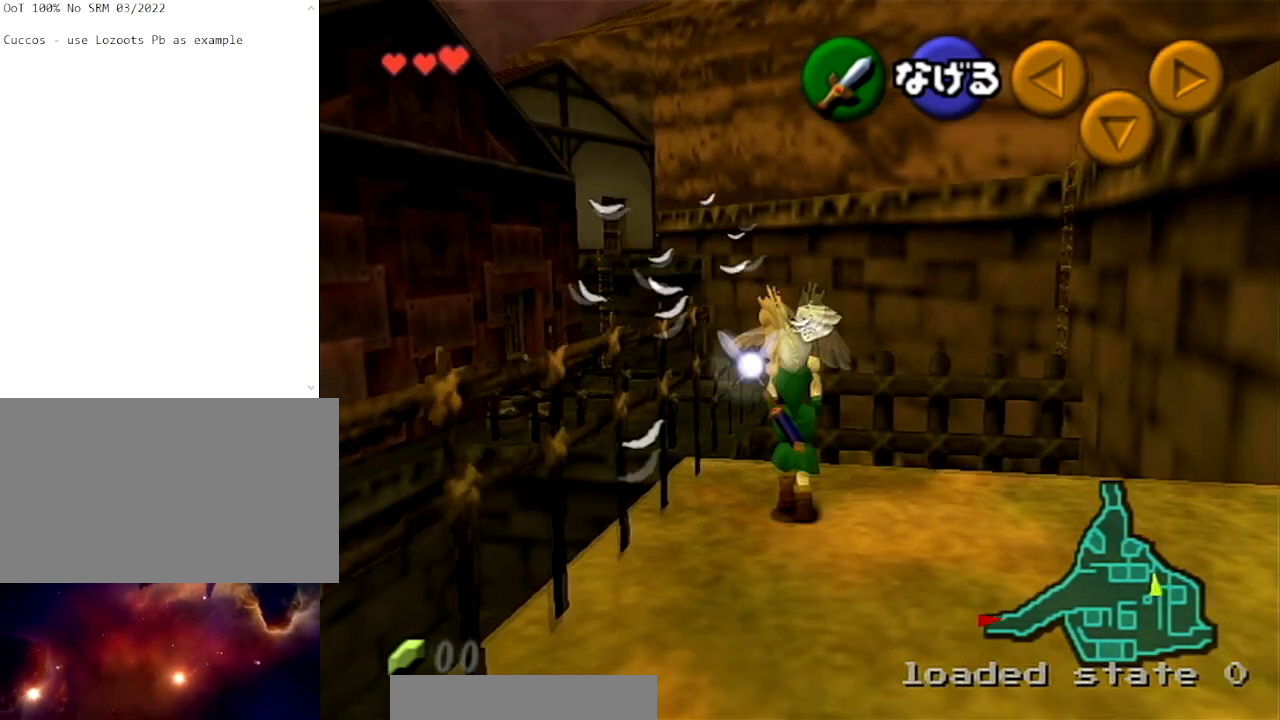
Gameplay with a controller (Nintendo layout); each line is a JSON object with the inputs held at the frame after it. "events" lists button and stick changes between this image and that frame as [ms after this image, input, new state], when the widget could be followed in between. Not read: L3 R3.
{"buttons": [], "left_stick": "center", "right_stick": "center", "events": []}
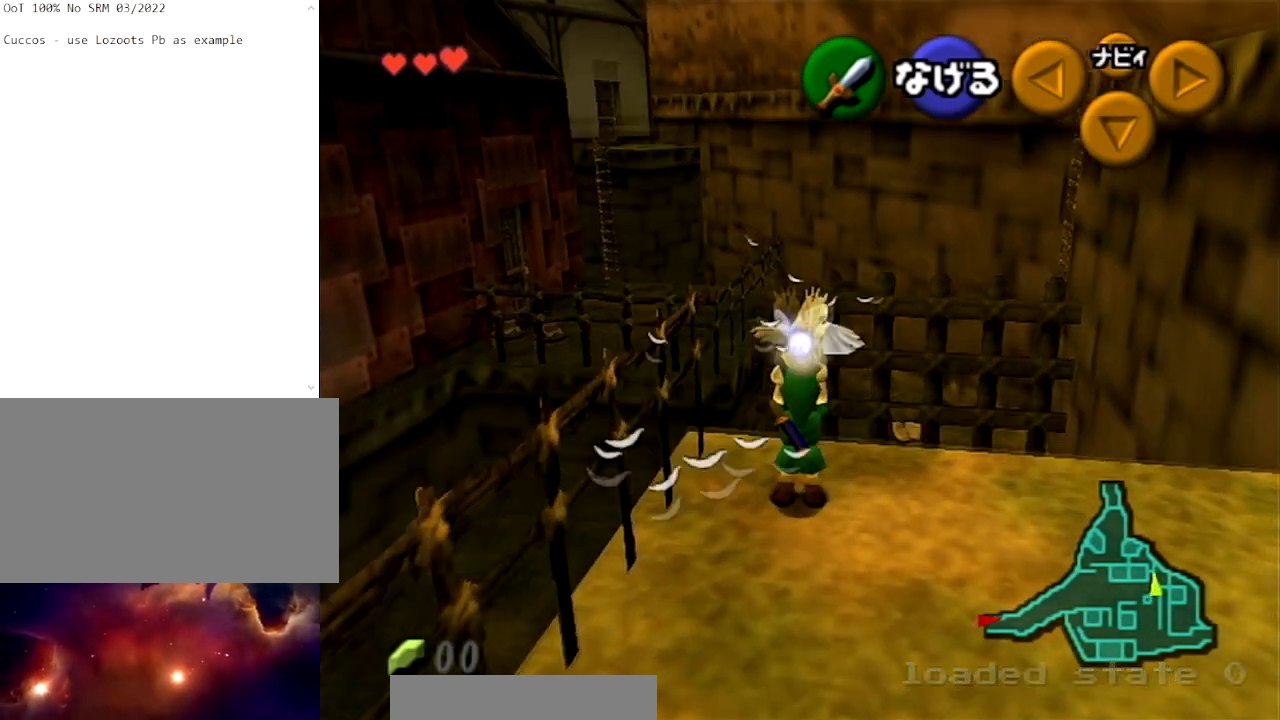
{"buttons": [], "left_stick": "up", "right_stick": "center", "events": [[200, "left_stick", "up"]]}
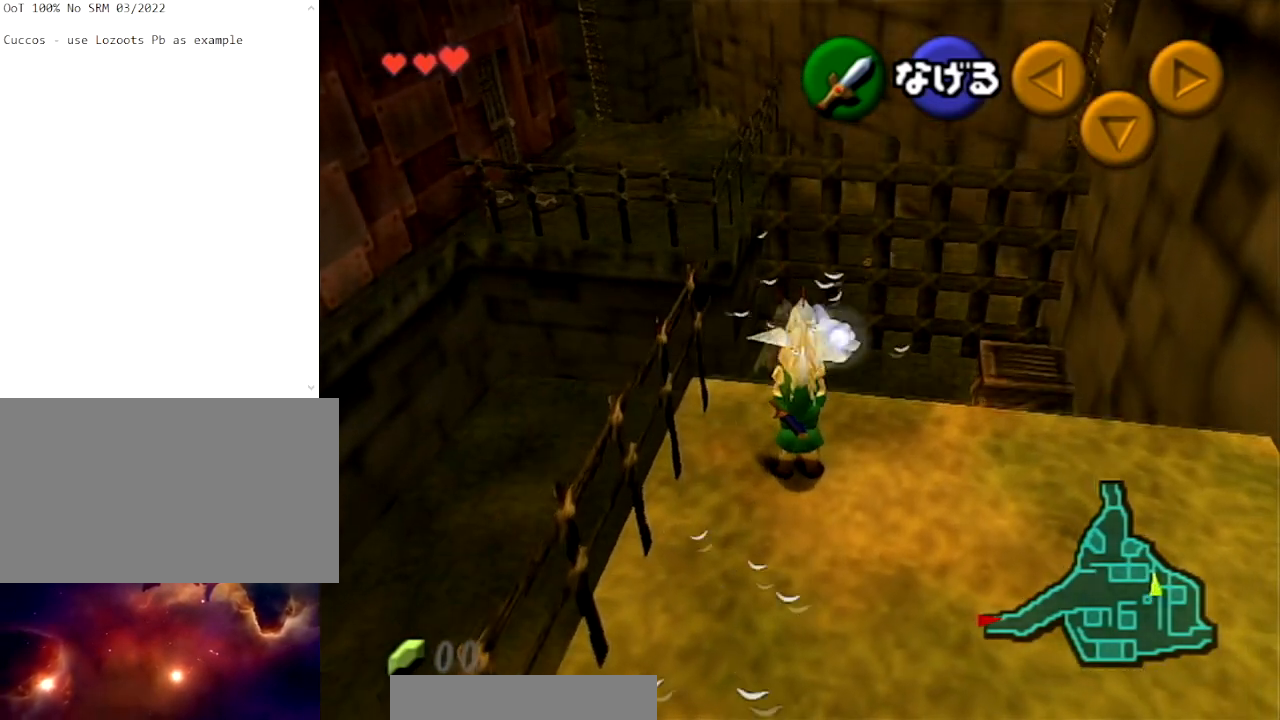
{"buttons": [], "left_stick": "up", "right_stick": "center", "events": []}
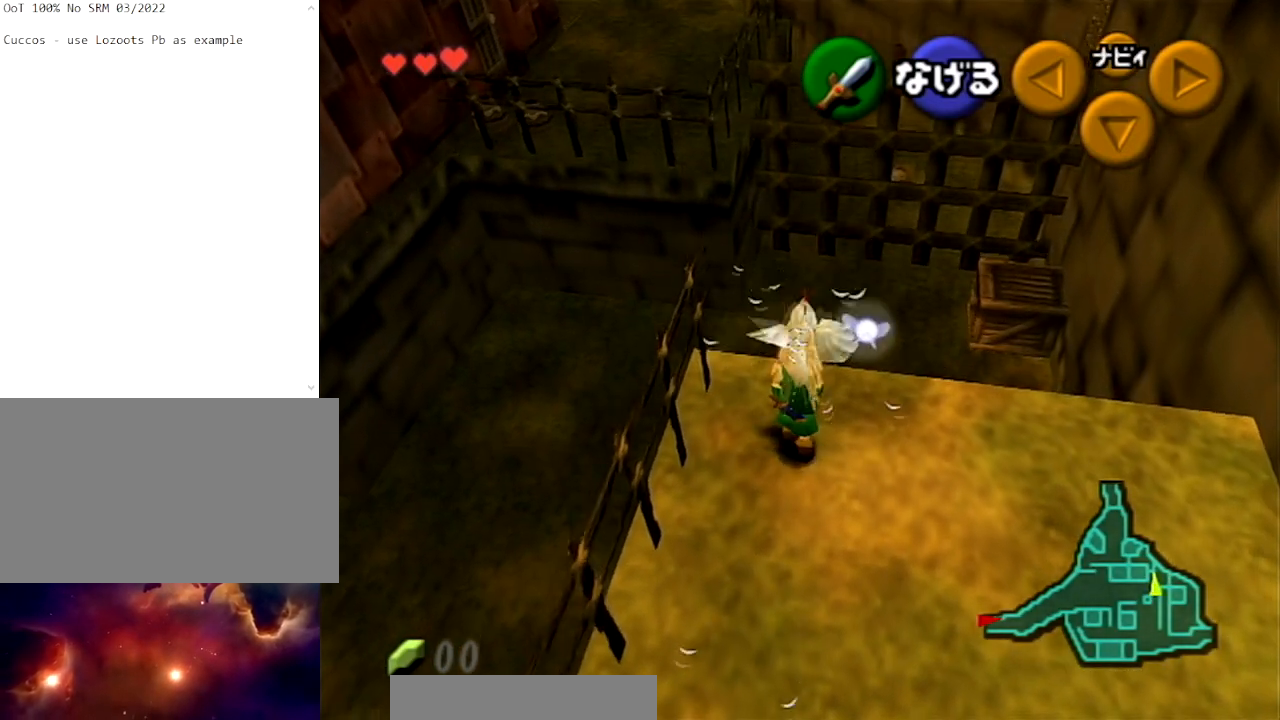
{"buttons": [], "left_stick": "up", "right_stick": "center", "events": []}
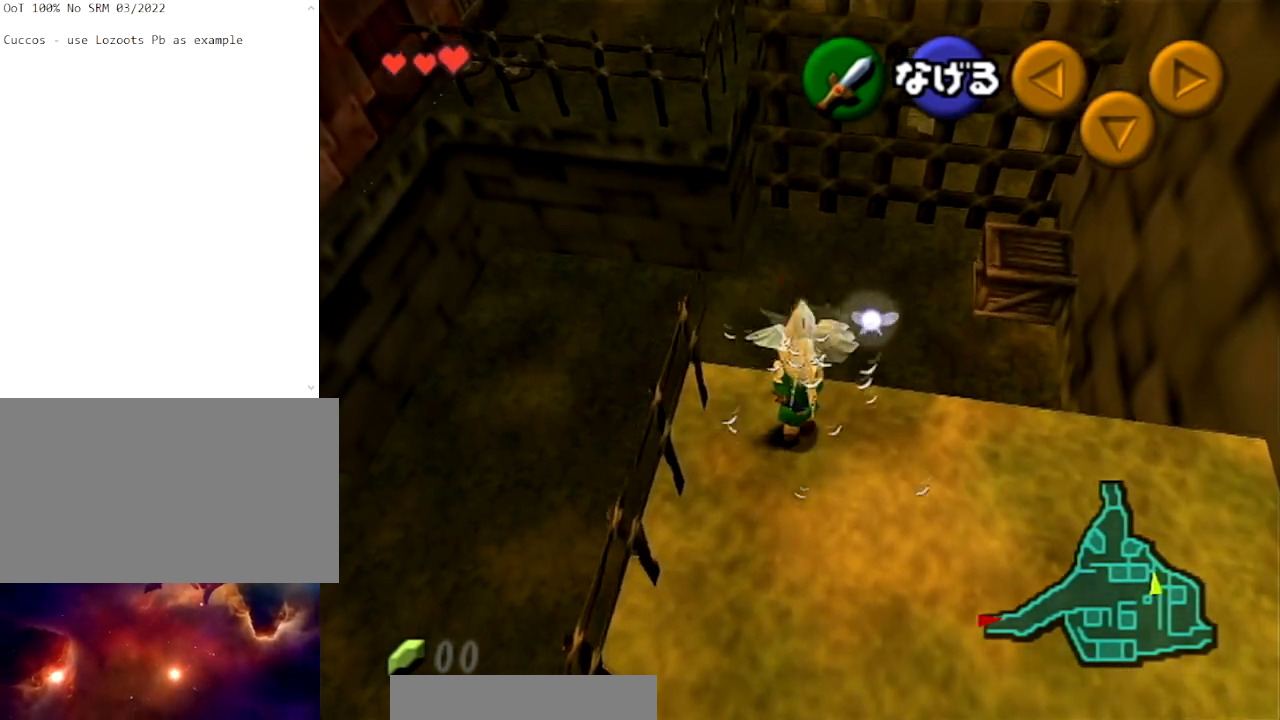
{"buttons": [], "left_stick": "center", "right_stick": "center", "events": [[367, "left_stick", "center"]]}
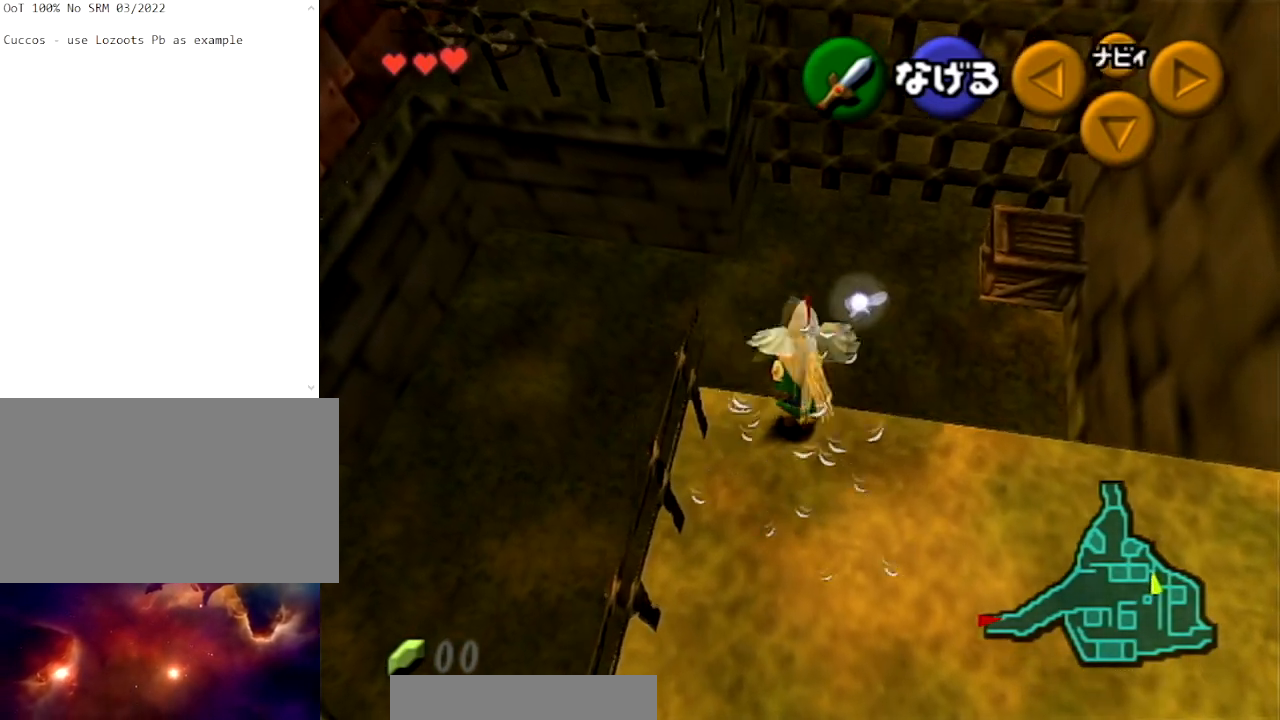
{"buttons": [], "left_stick": "down", "right_stick": "center", "events": [[100, "left_stick", "down"]]}
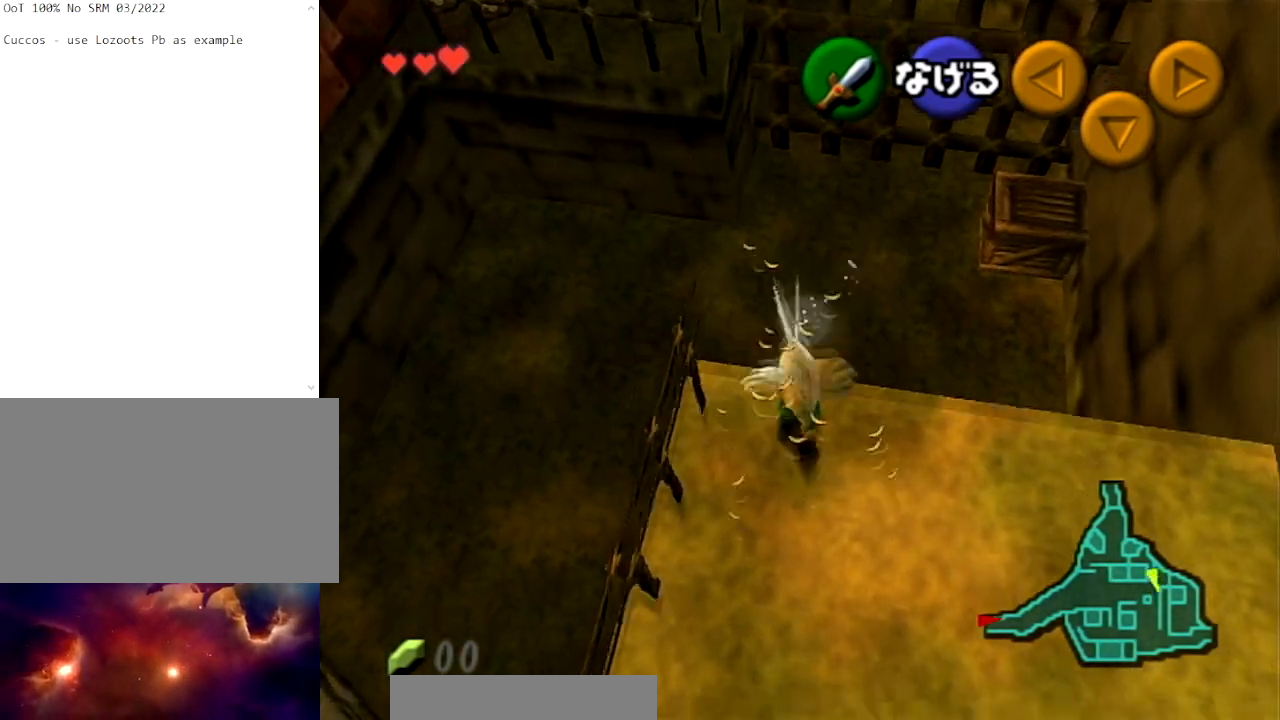
{"buttons": [], "left_stick": "up", "right_stick": "center", "events": [[134, "left_stick", "center"], [367, "left_stick", "up"]]}
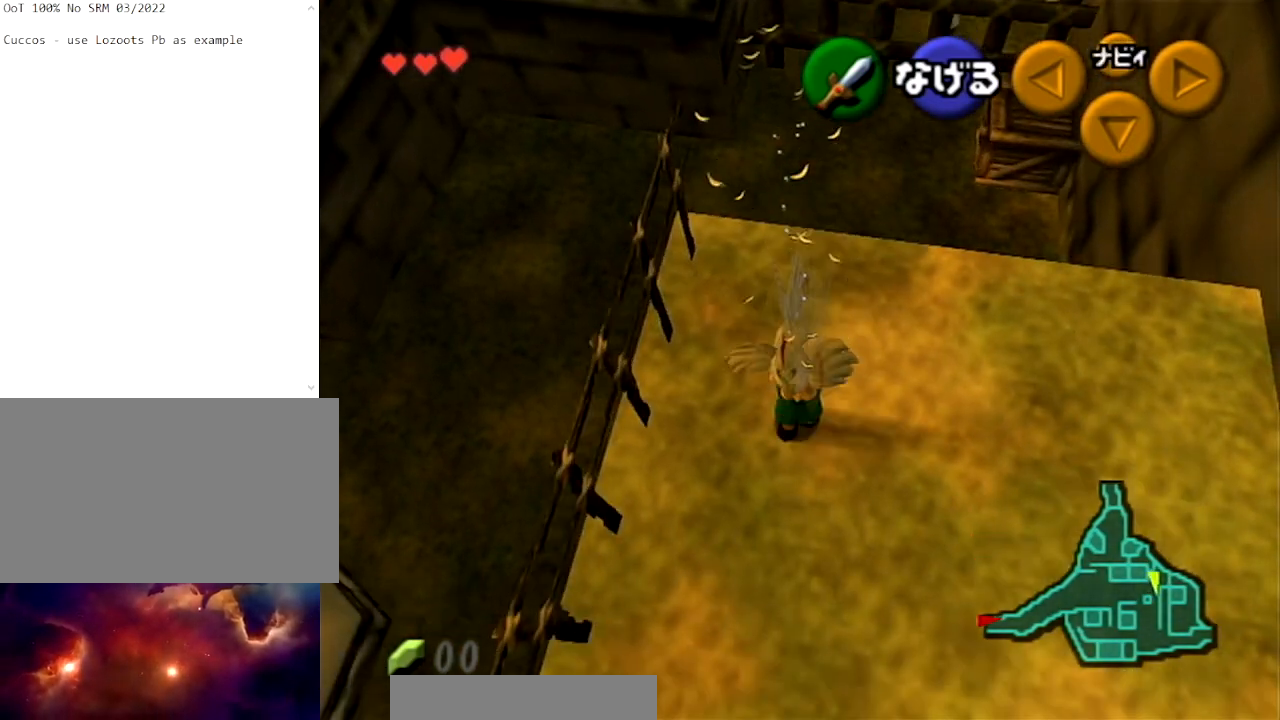
{"buttons": [], "left_stick": "up", "right_stick": "center", "events": []}
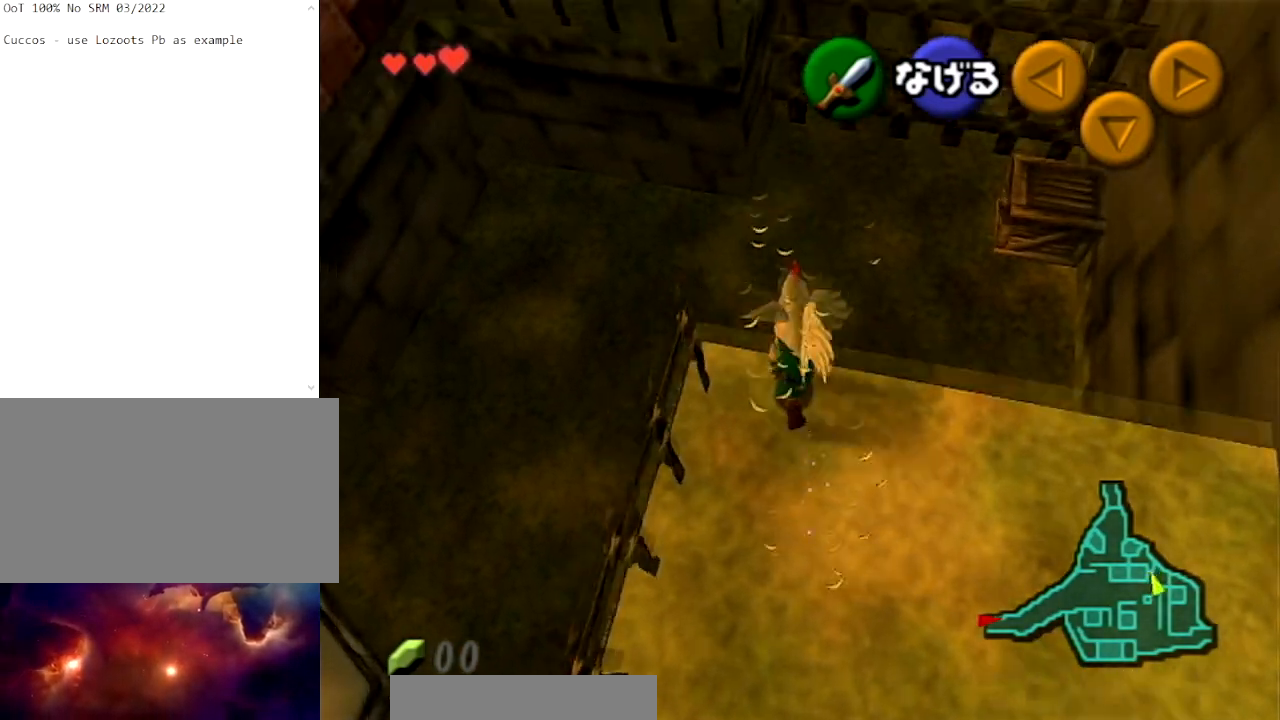
{"buttons": [], "left_stick": "up", "right_stick": "center", "events": []}
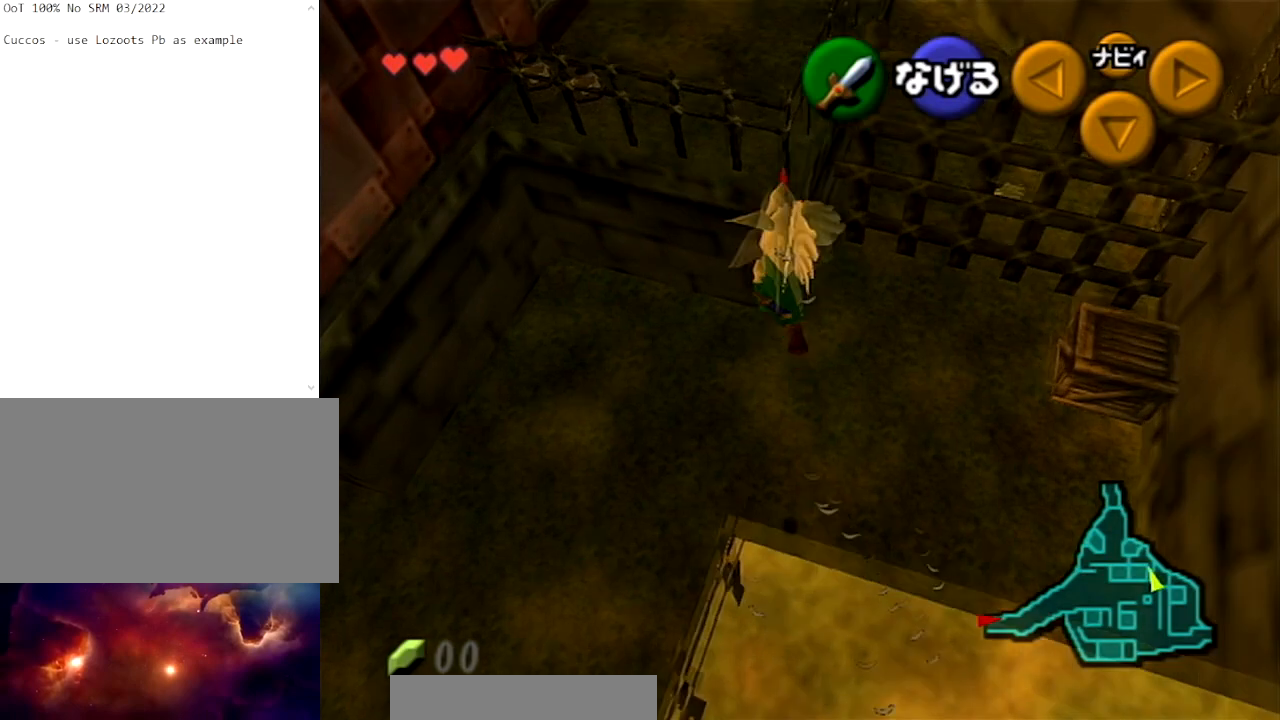
{"buttons": [], "left_stick": "up", "right_stick": "center", "events": []}
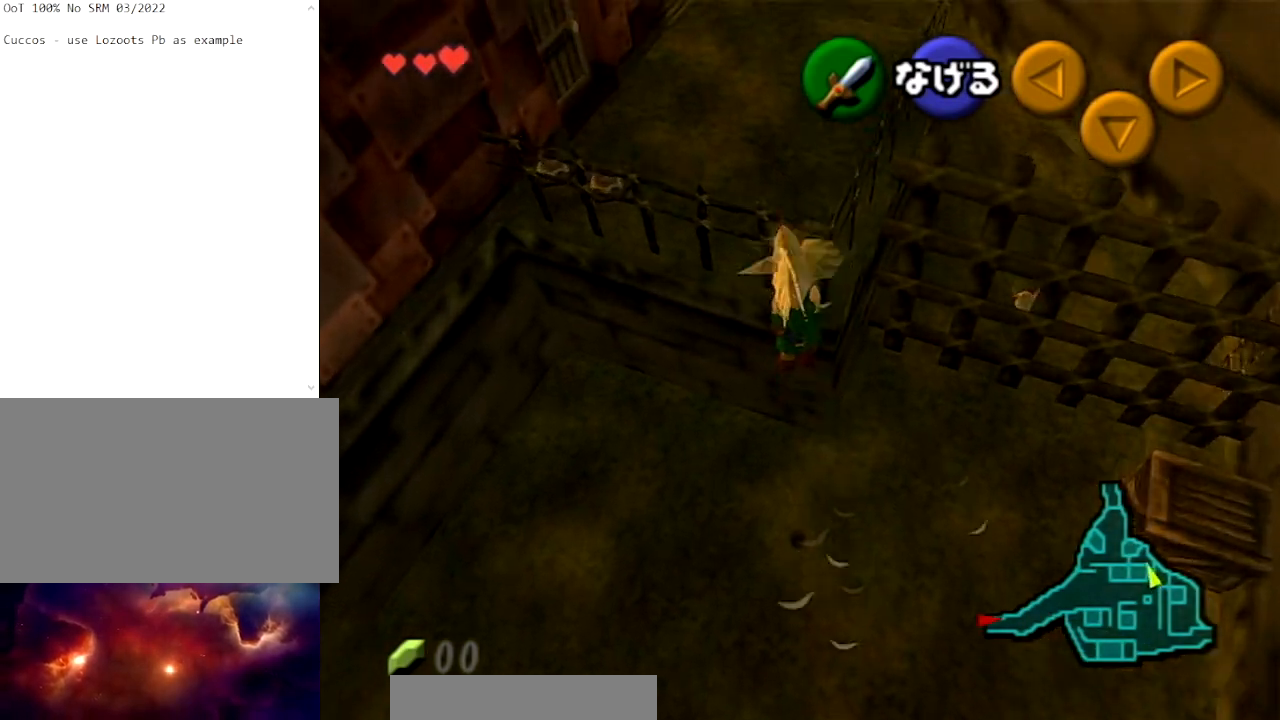
{"buttons": [], "left_stick": "center", "right_stick": "center", "events": [[367, "left_stick", "center"]]}
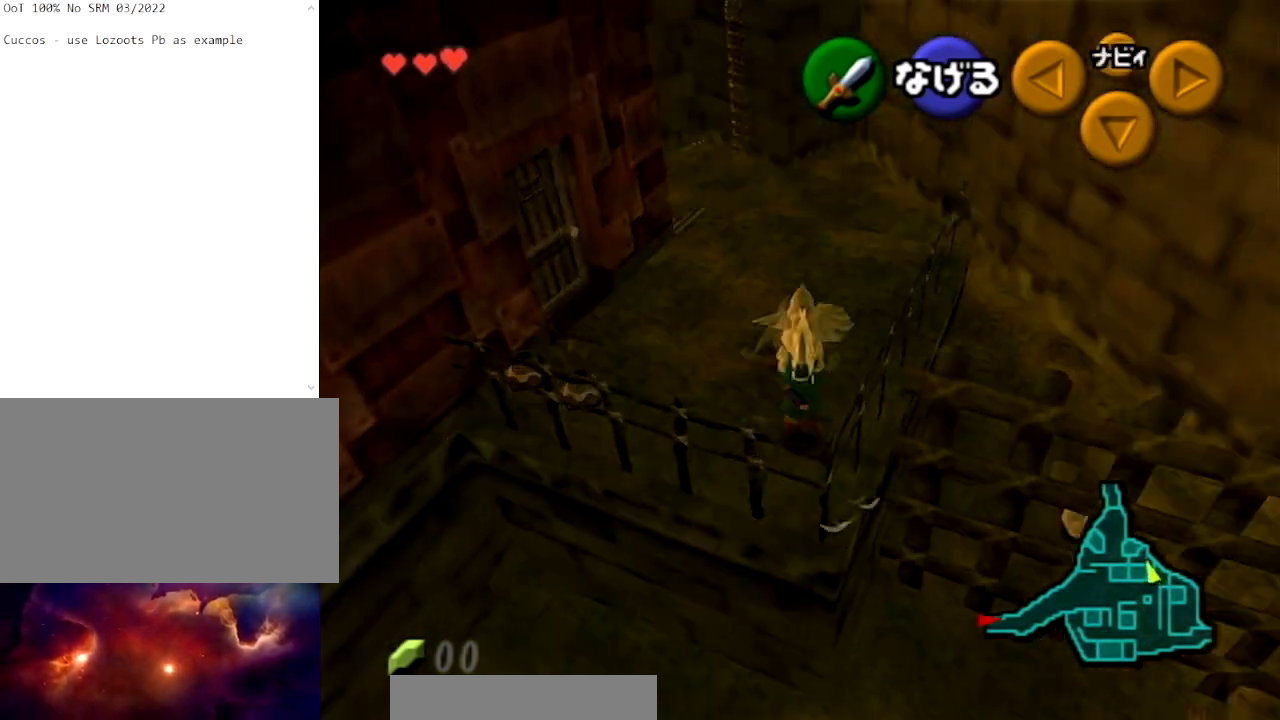
{"buttons": [], "left_stick": "center", "right_stick": "center", "events": []}
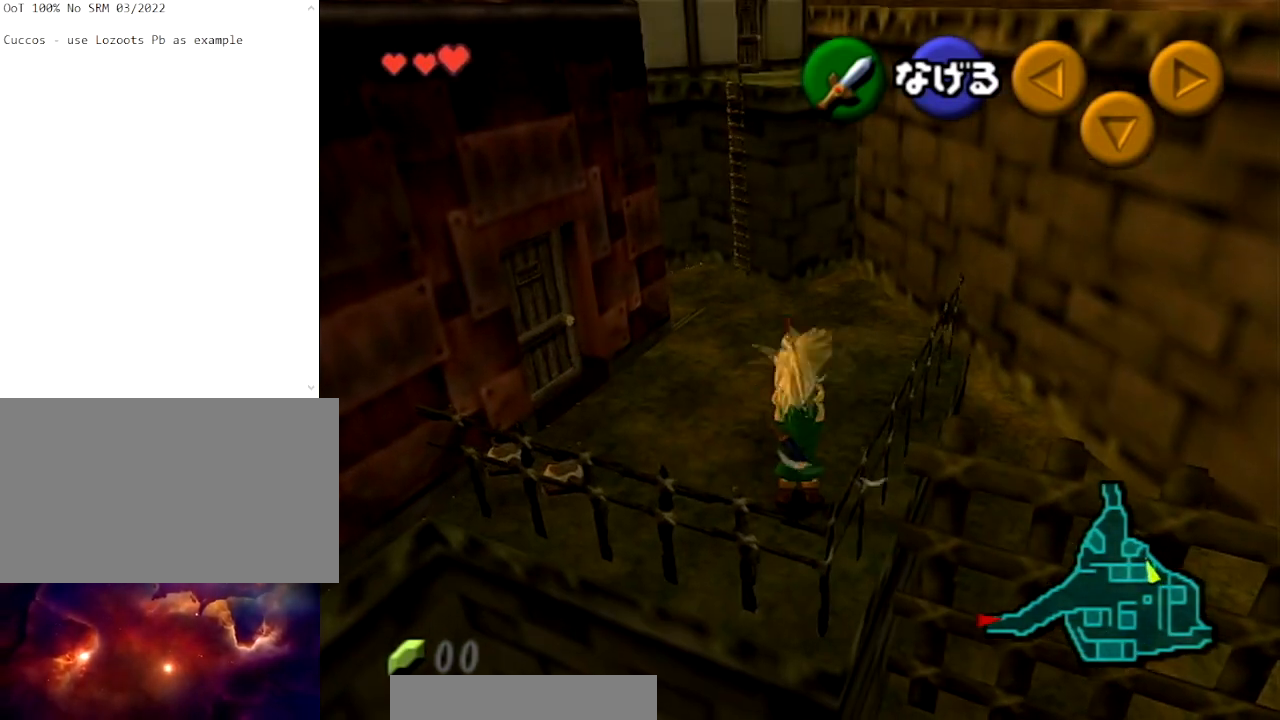
{"buttons": [], "left_stick": "center", "right_stick": "center", "events": []}
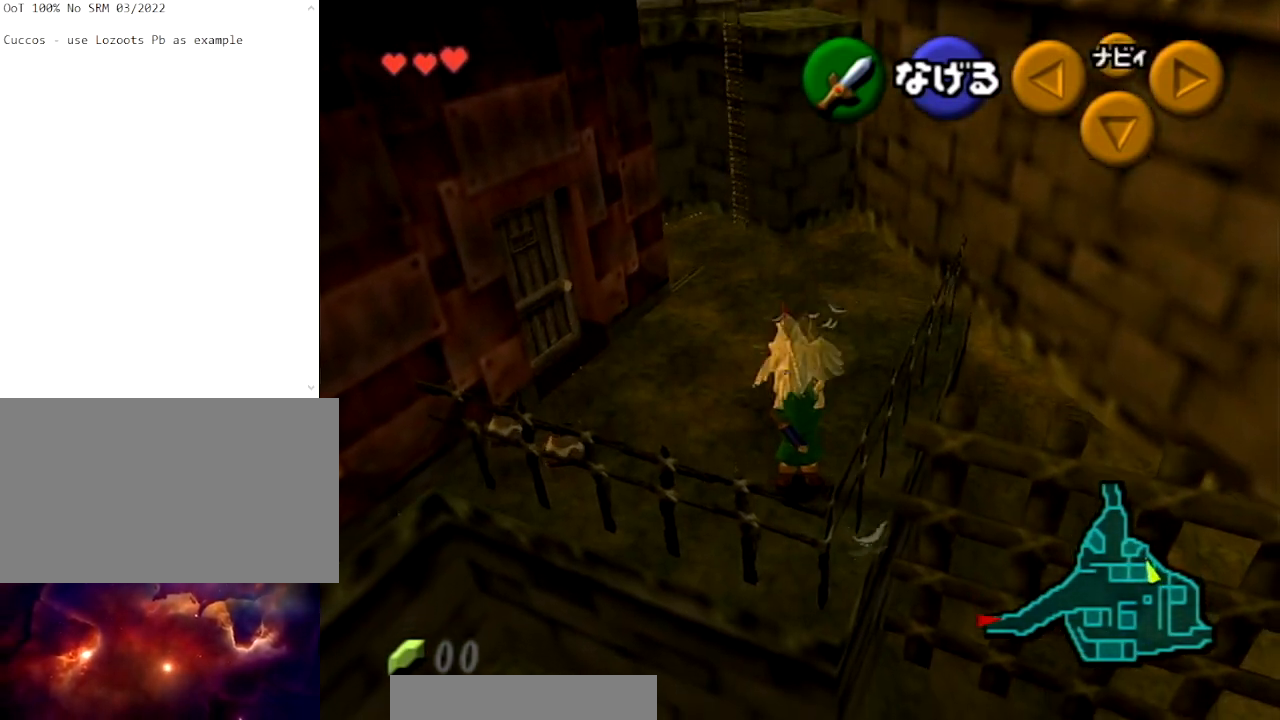
{"buttons": [], "left_stick": "center", "right_stick": "center", "events": []}
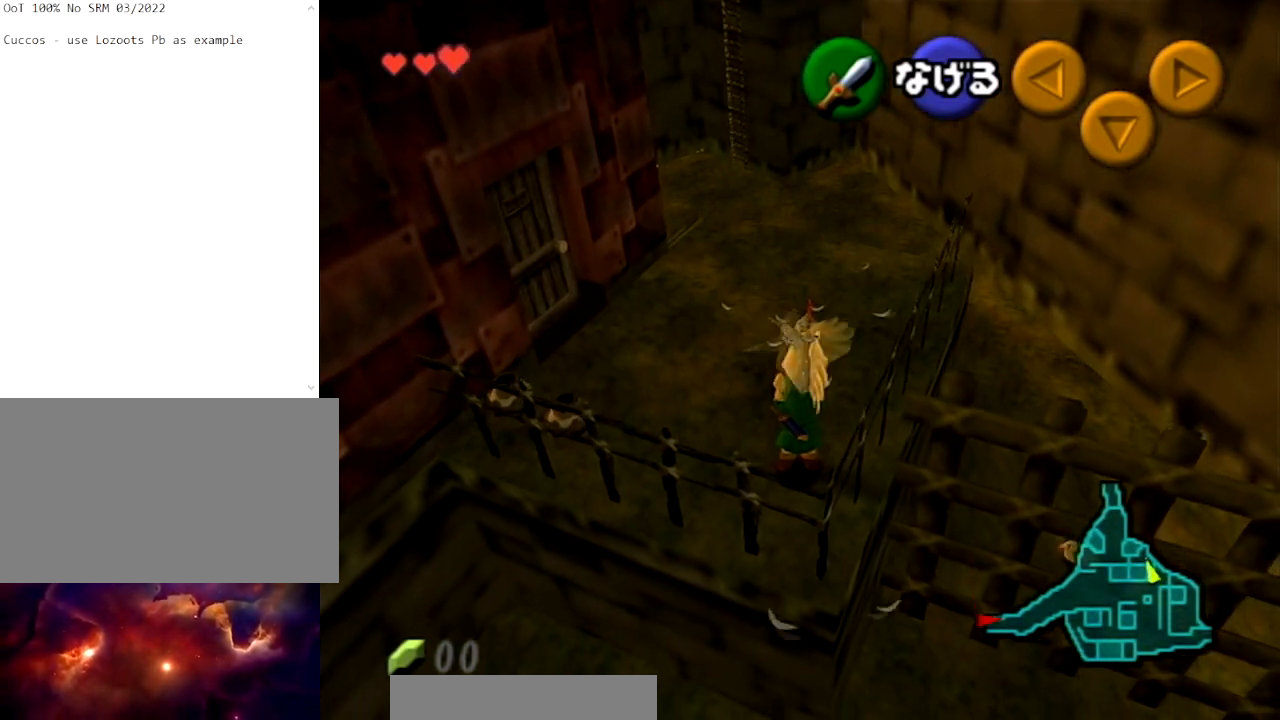
{"buttons": [], "left_stick": "up", "right_stick": "center", "events": [[234, "left_stick", "up"]]}
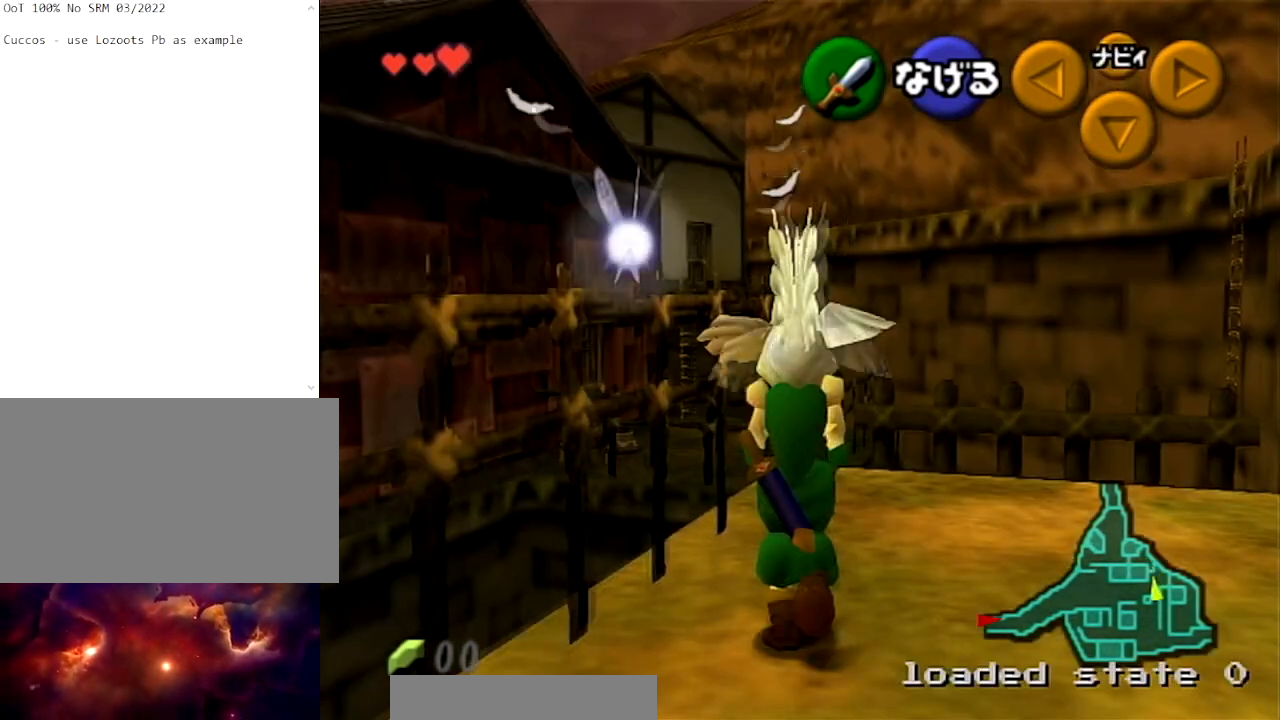
{"buttons": [], "left_stick": "up", "right_stick": "center", "events": []}
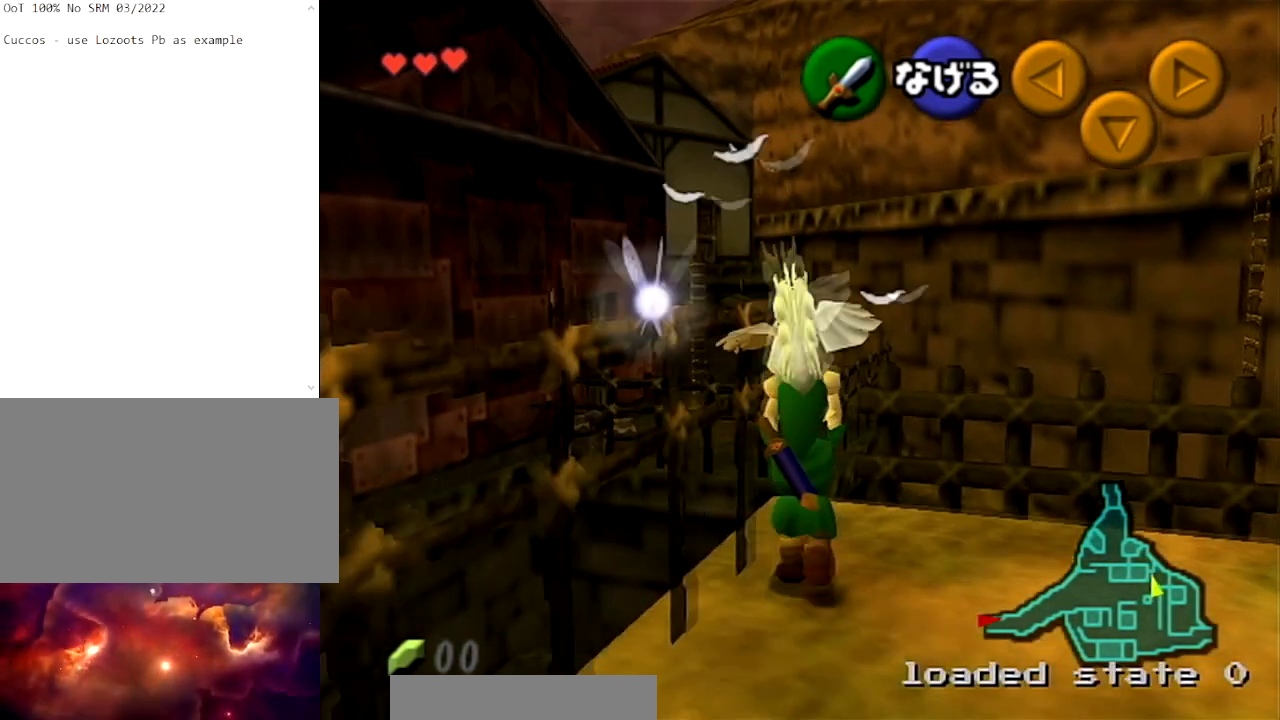
{"buttons": [], "left_stick": "up", "right_stick": "center", "events": []}
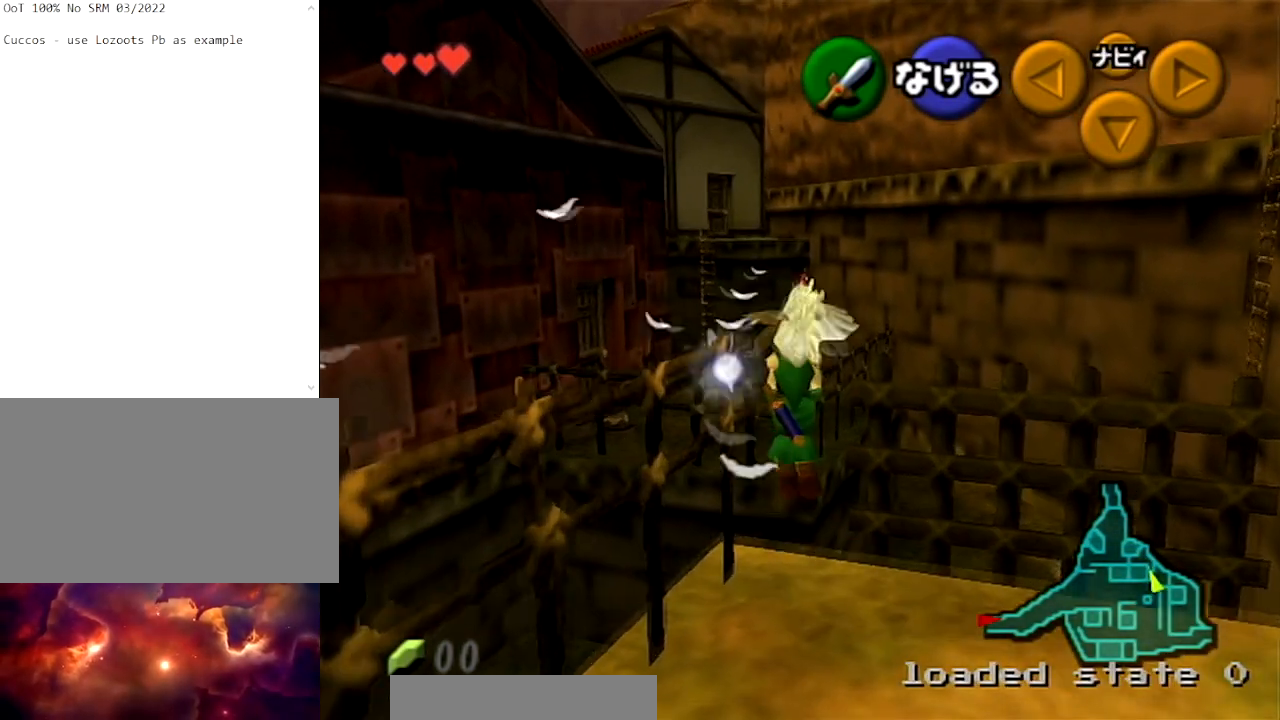
{"buttons": [], "left_stick": "up", "right_stick": "center", "events": []}
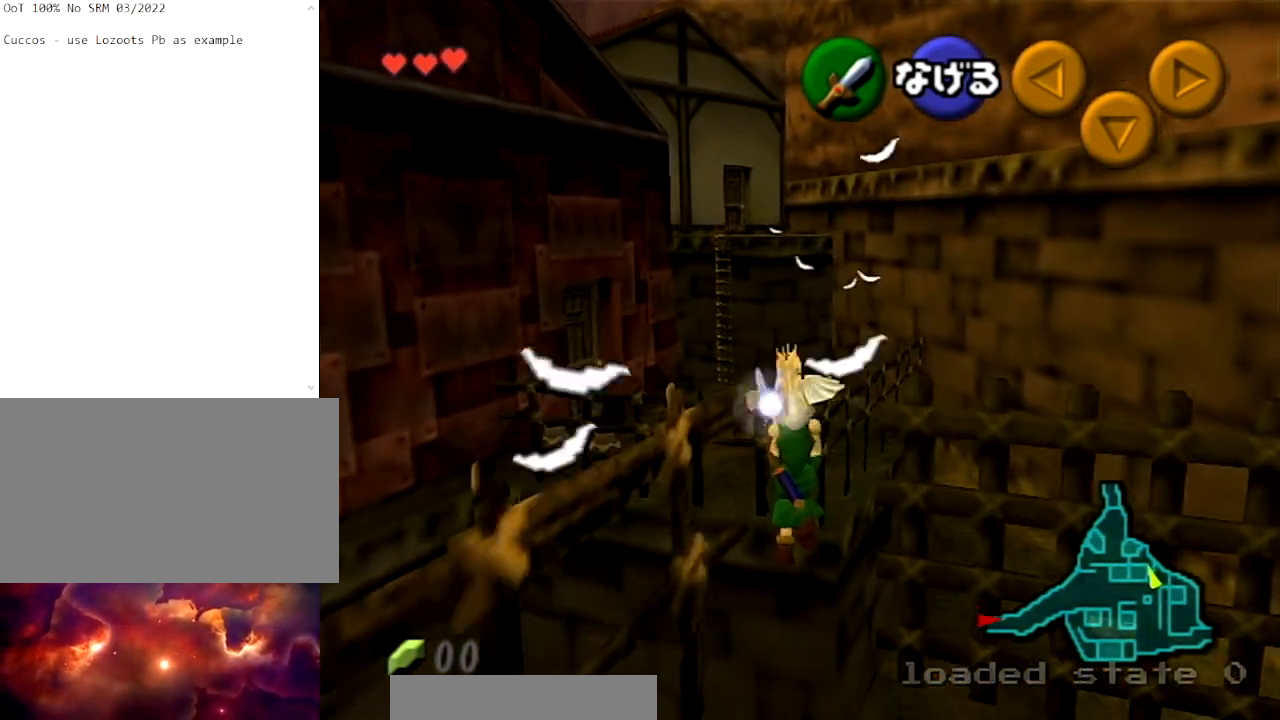
{"buttons": ["L1"], "left_stick": "up", "right_stick": "center", "events": [[267, "A", "down"], [401, "A", "up"], [434, "L1", "down"]]}